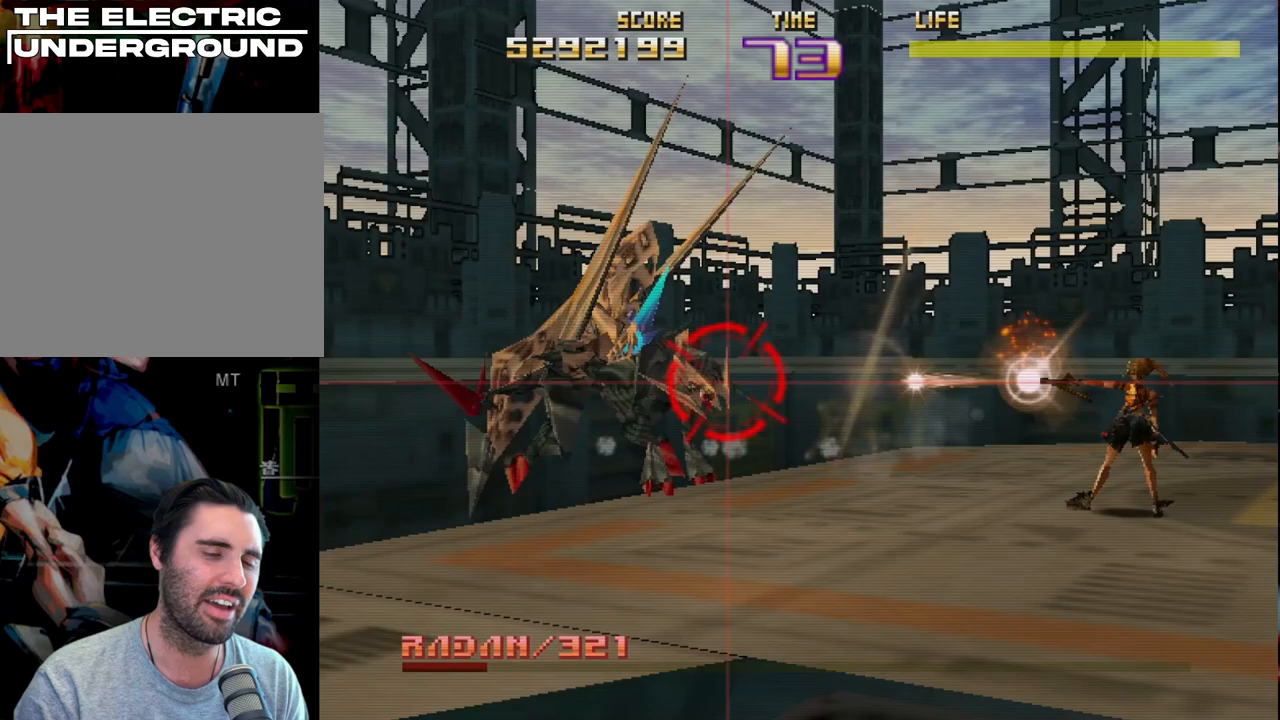
Gameplay with a controller (PlayStation layout); each line is a JSON object with the inputs held at the frame after it. "events" lists button and stick changes between this image and that frame as [ms after this image, input, new state], when the widget could be followed in between. Not read: right_stick.
{"buttons": ["R2"], "left_stick": "right", "events": [[117, "left_stick", "right"]]}
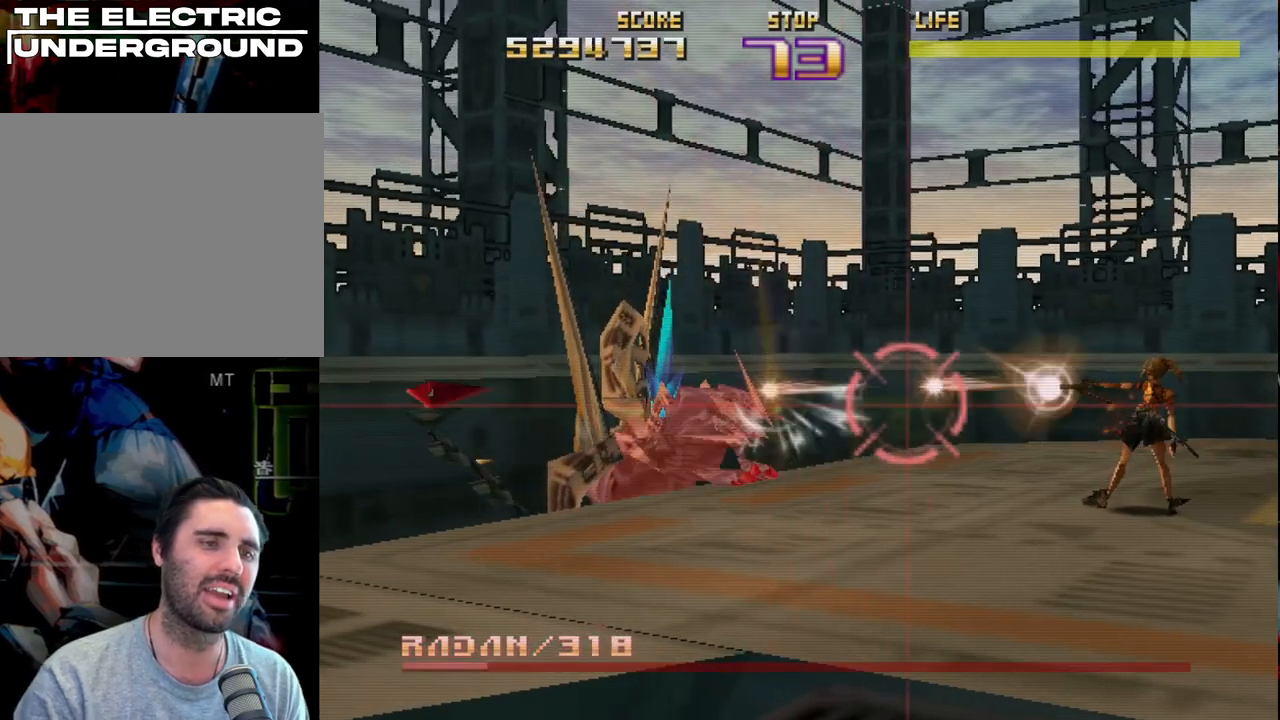
{"buttons": ["R2"], "left_stick": "up-right", "events": [[117, "left_stick", "up"], [400, "left_stick", "up-right"]]}
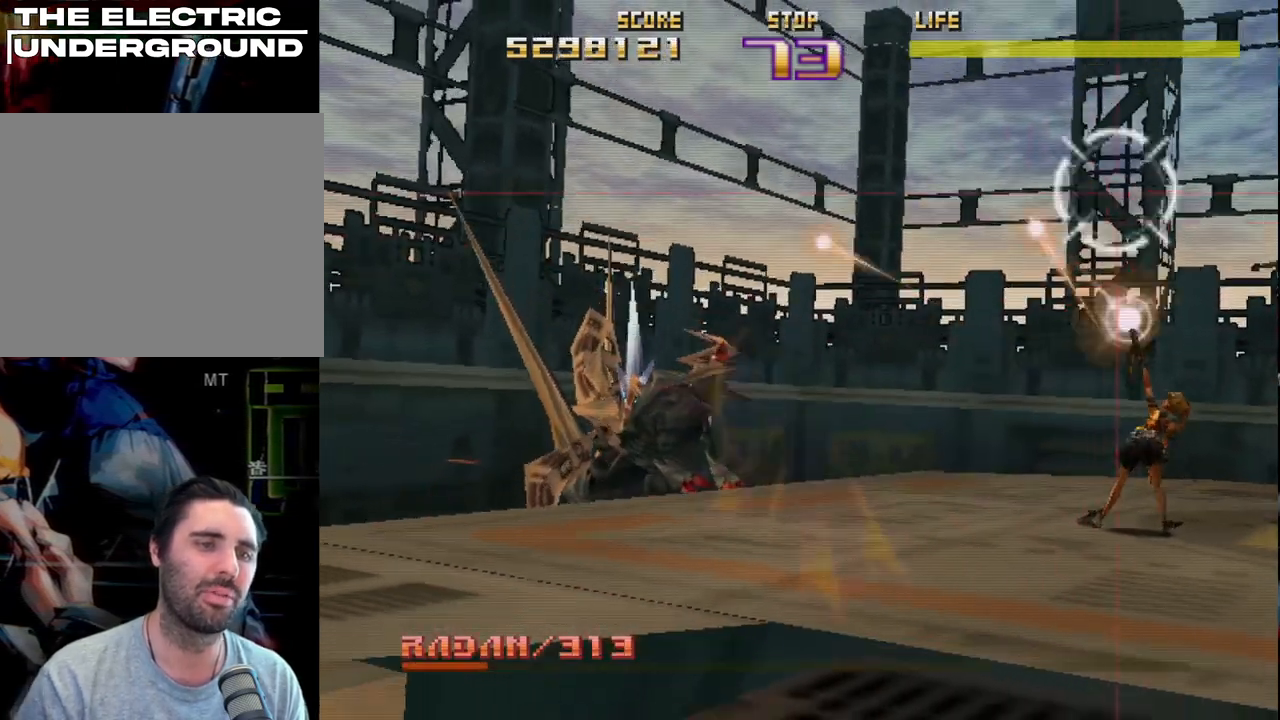
{"buttons": ["R2"], "left_stick": "center", "events": [[167, "left_stick", "up"], [483, "left_stick", "center"]]}
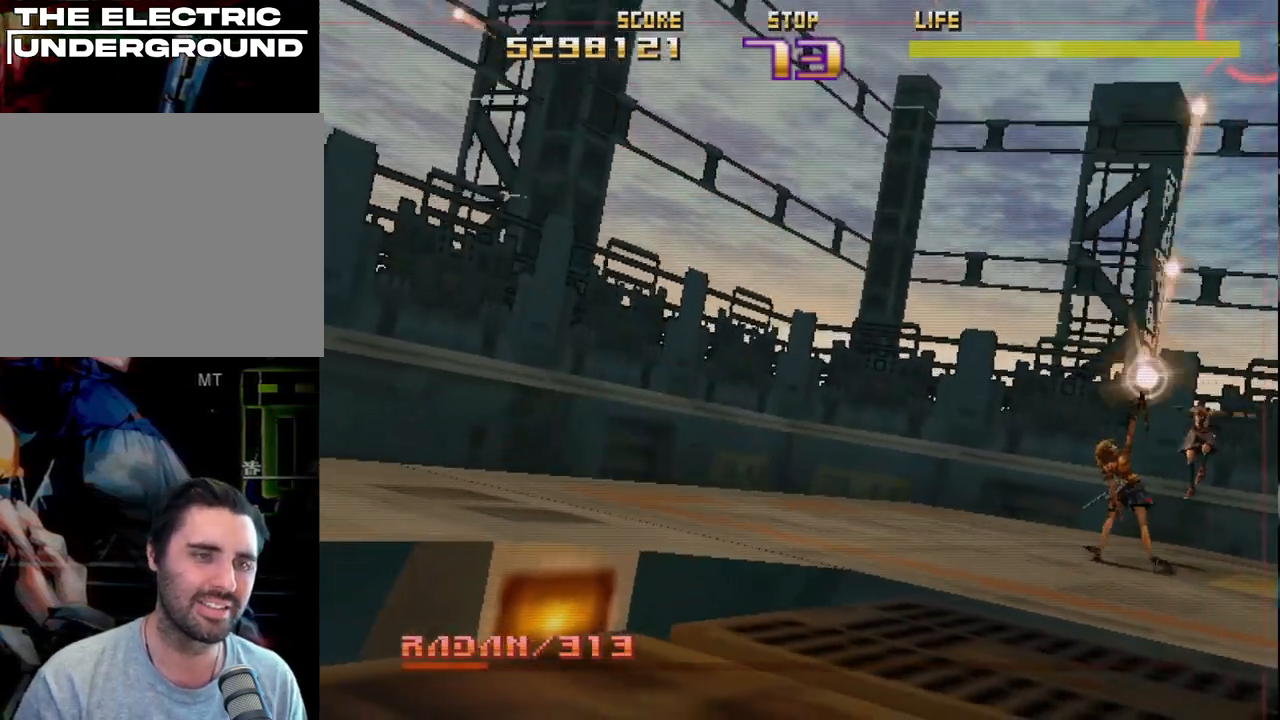
{"buttons": ["R2"], "left_stick": "center", "events": []}
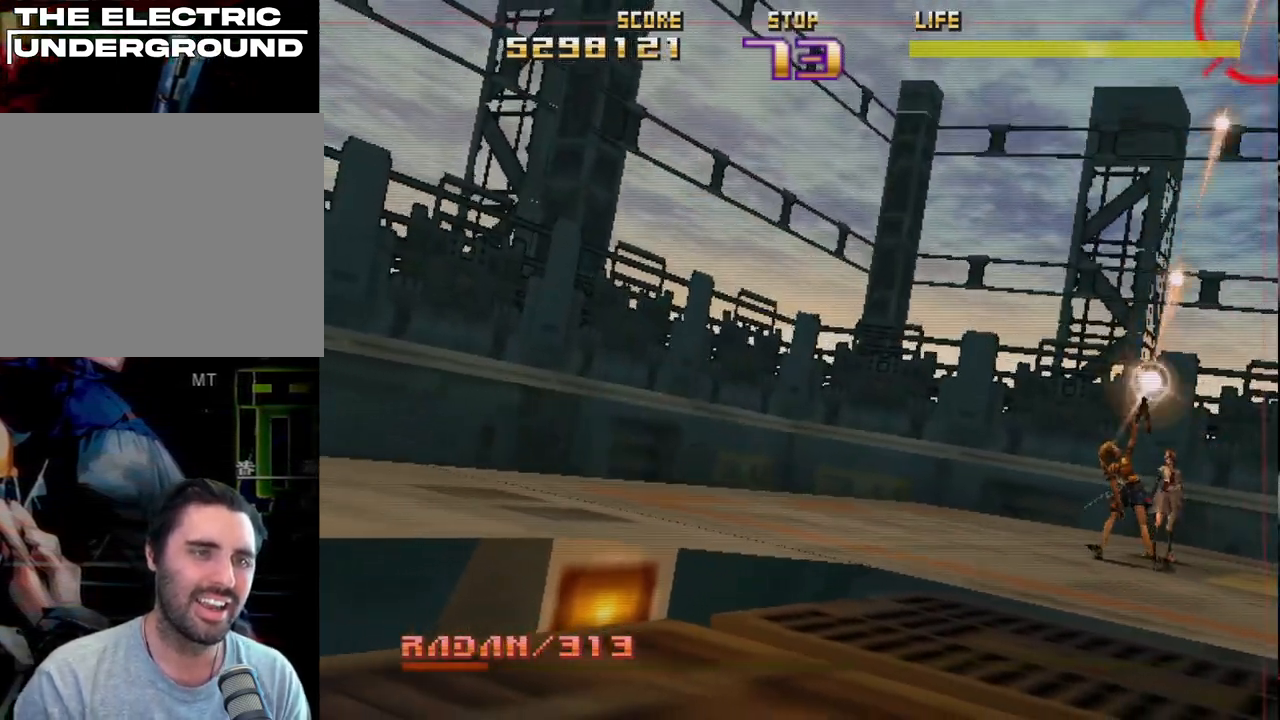
{"buttons": ["R2"], "left_stick": "center", "events": []}
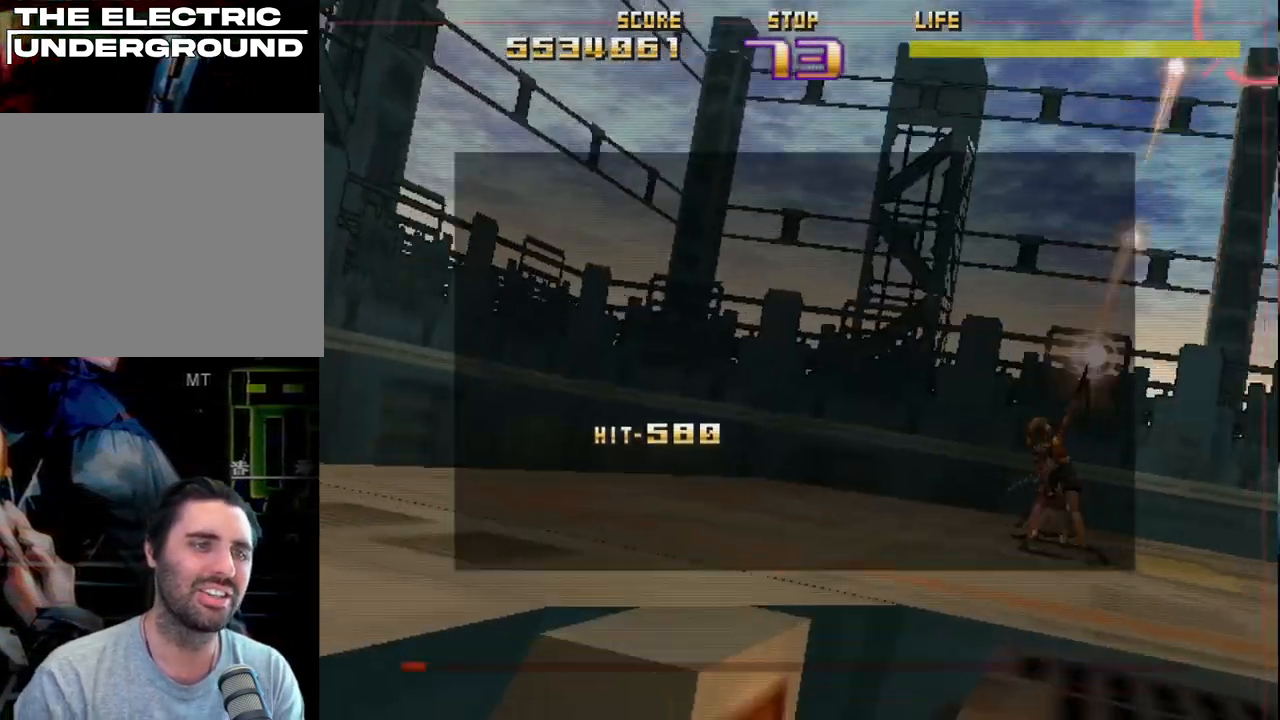
{"buttons": ["R2"], "left_stick": "center", "events": []}
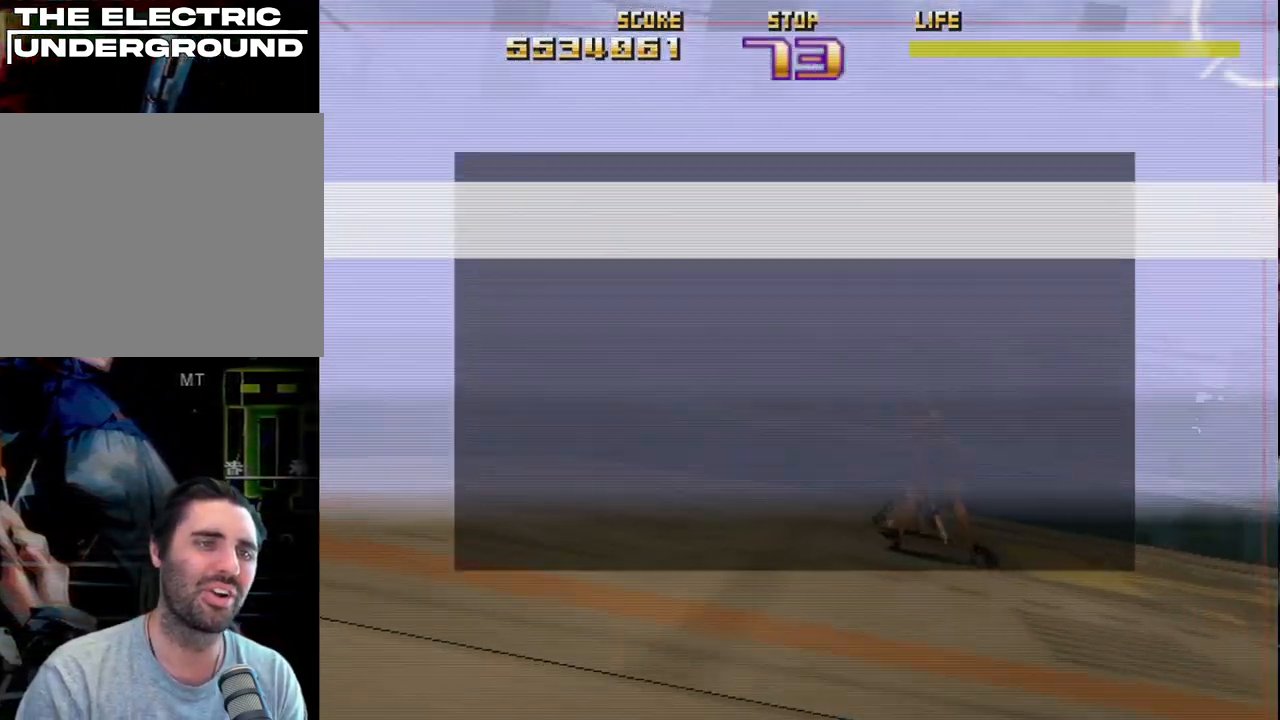
{"buttons": ["R2"], "left_stick": "center", "events": []}
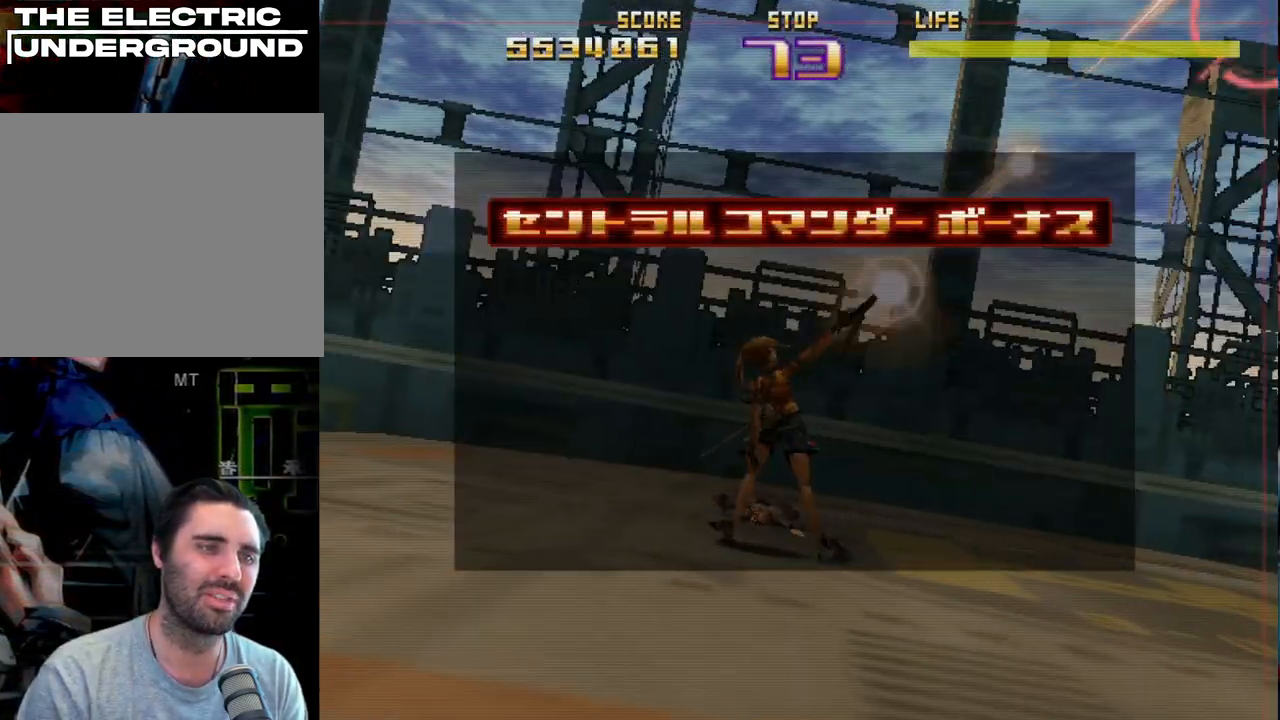
{"buttons": ["R2"], "left_stick": "center", "events": []}
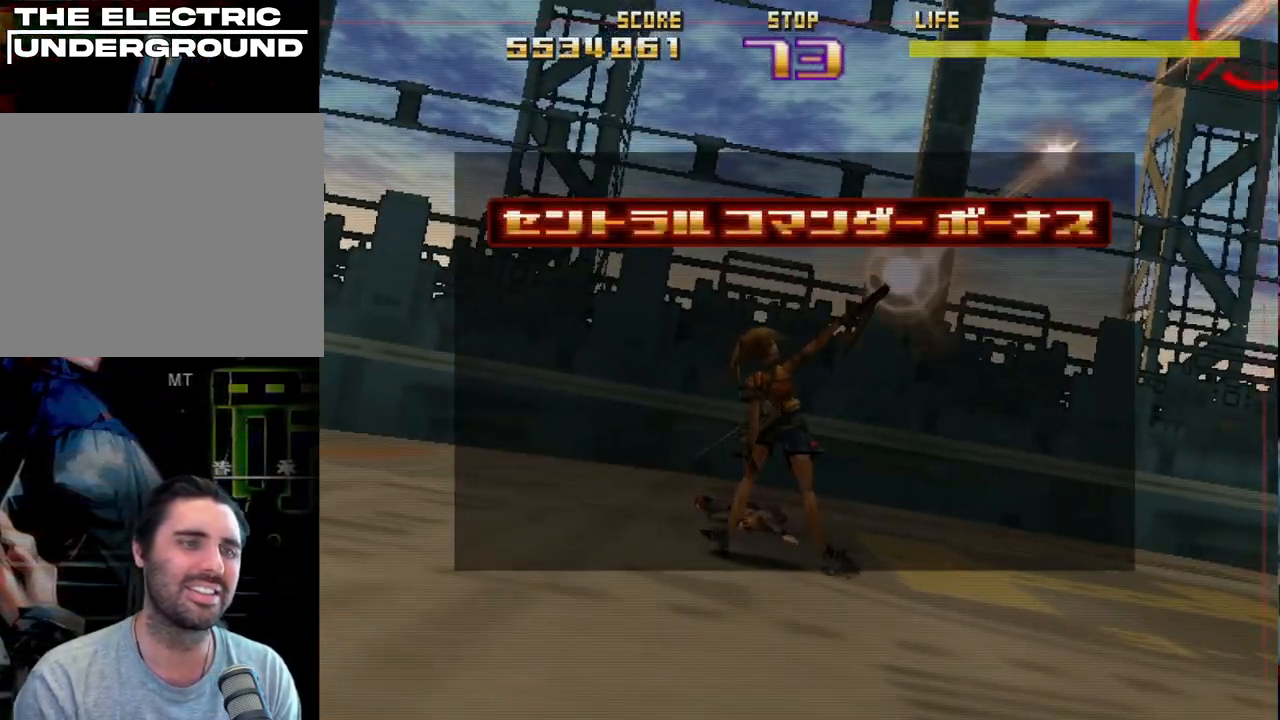
{"buttons": ["R2"], "left_stick": "center", "events": []}
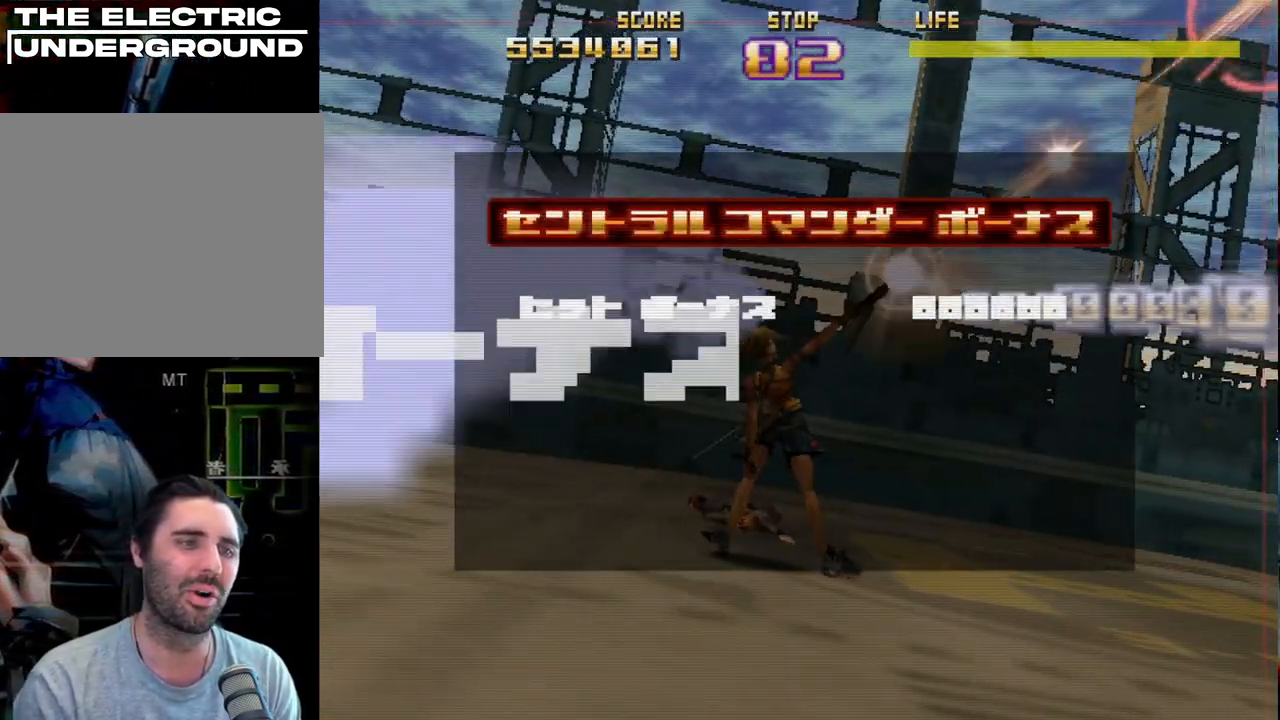
{"buttons": ["R2"], "left_stick": "center", "events": []}
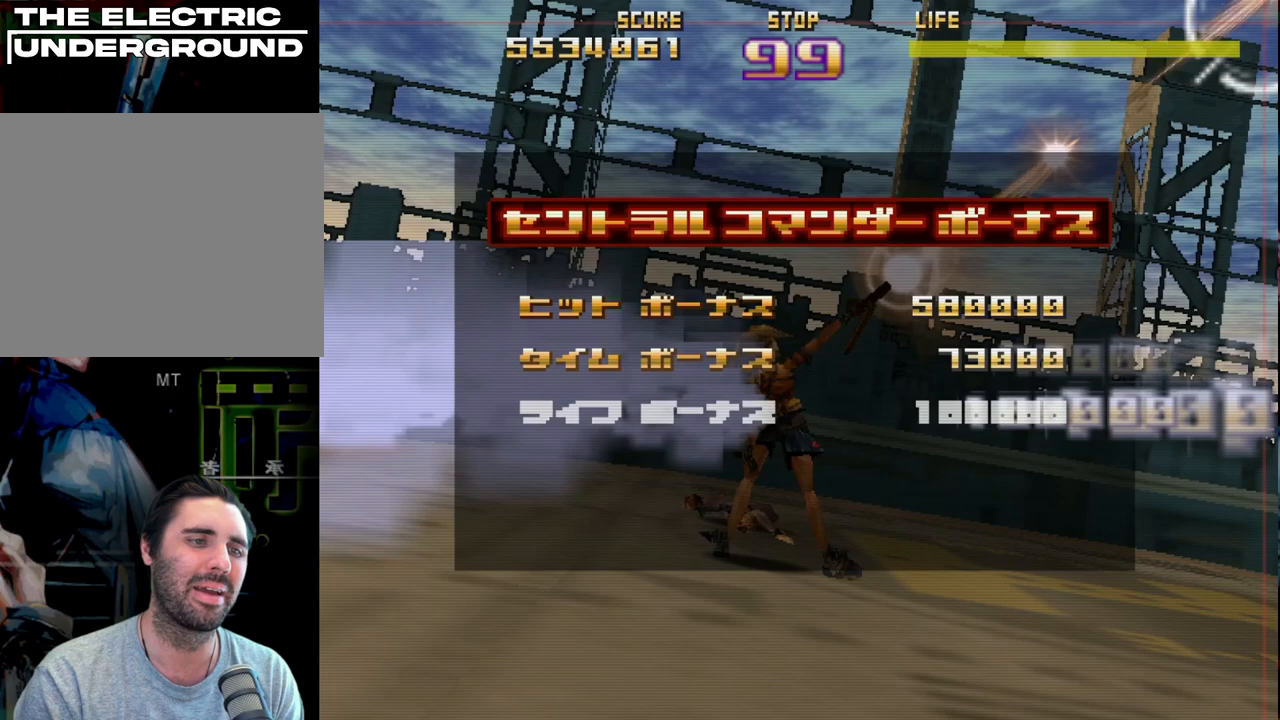
{"buttons": ["R2"], "left_stick": "center", "events": []}
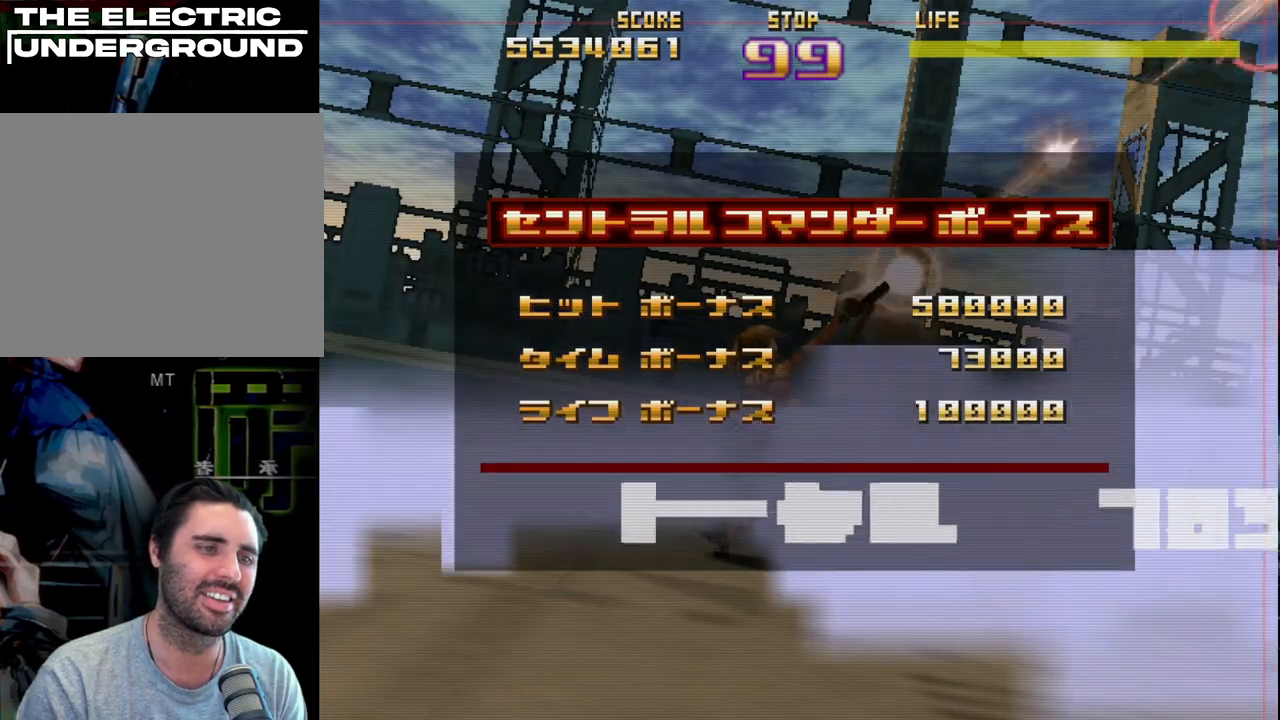
{"buttons": ["R2"], "left_stick": "center", "events": []}
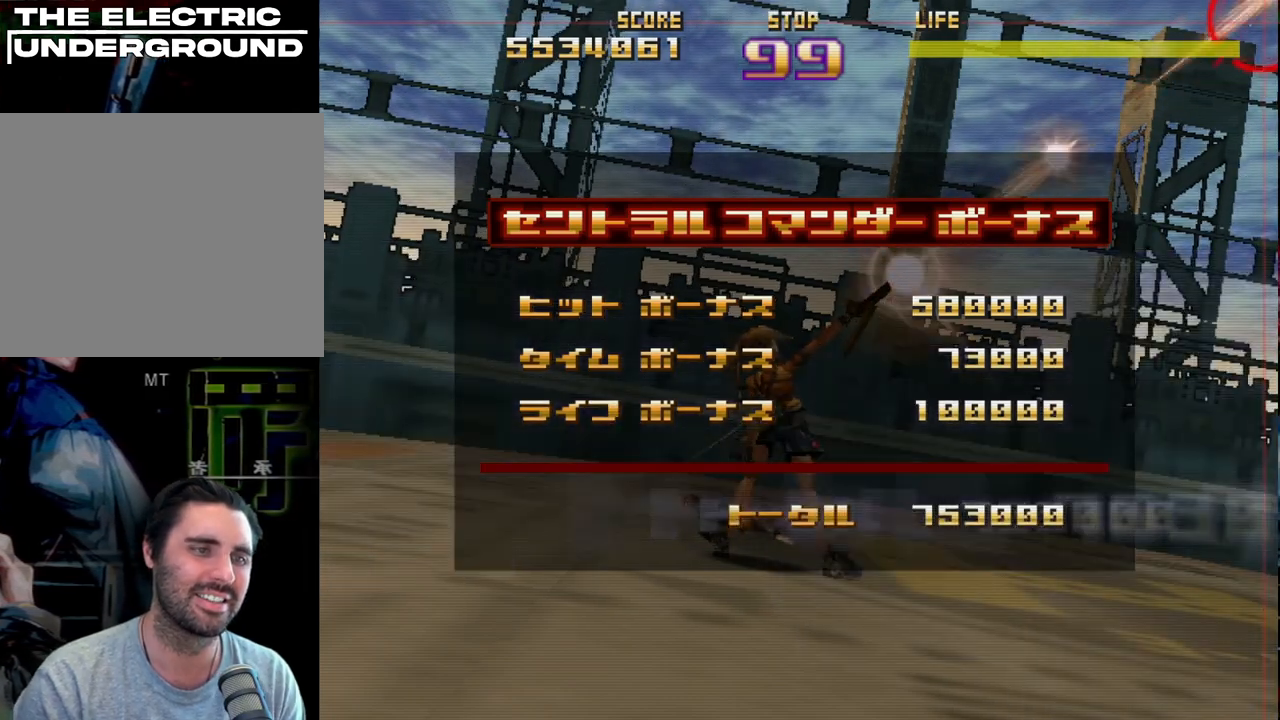
{"buttons": ["R2"], "left_stick": "center", "events": []}
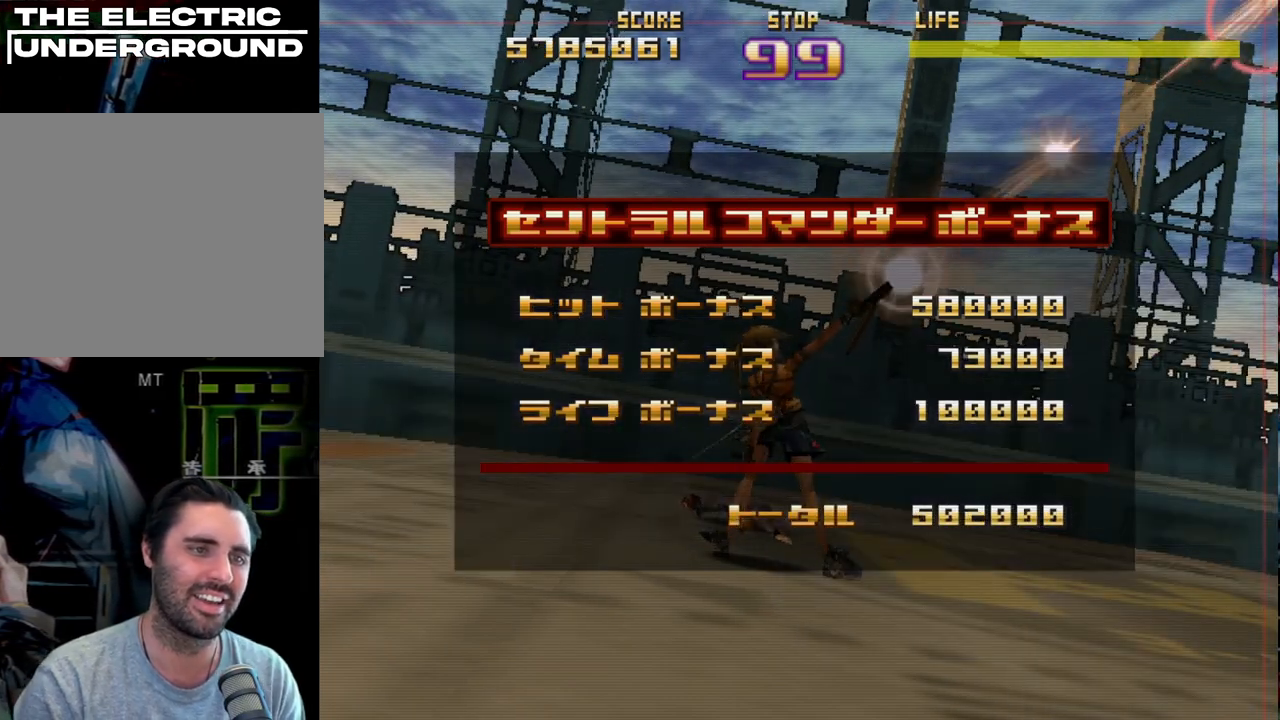
{"buttons": ["R2"], "left_stick": "center", "events": []}
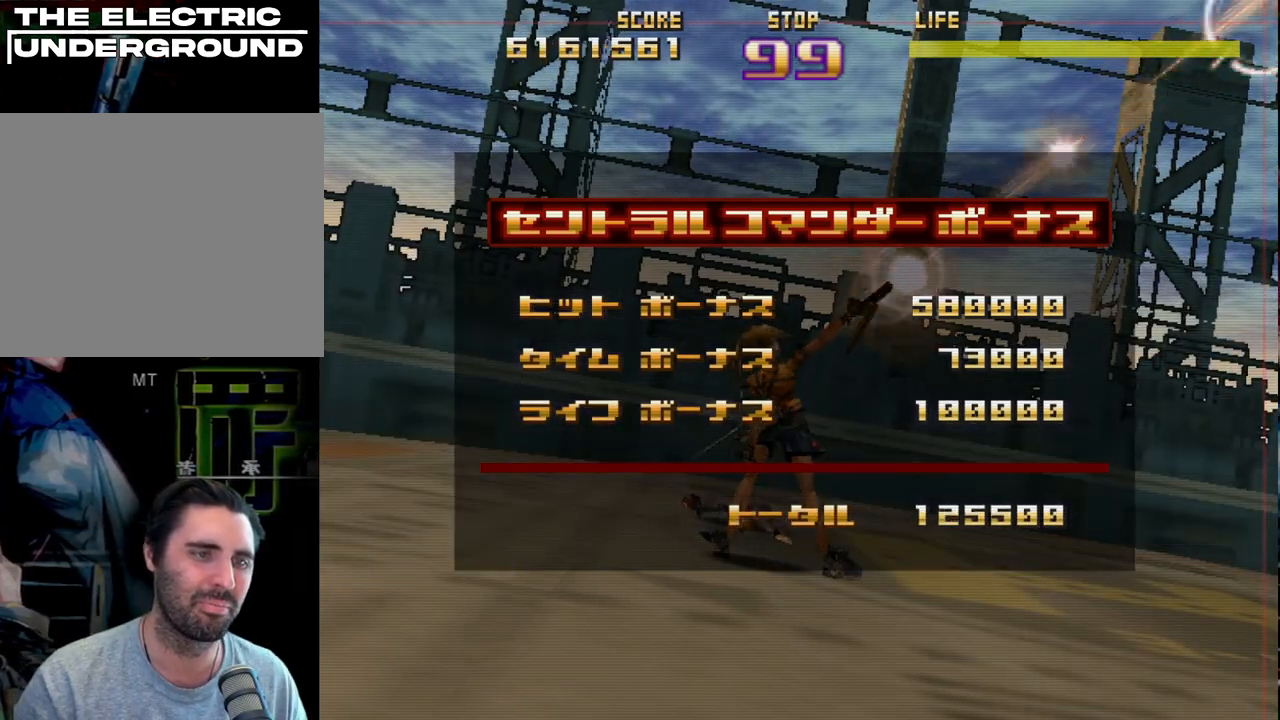
{"buttons": ["R2"], "left_stick": "center", "events": []}
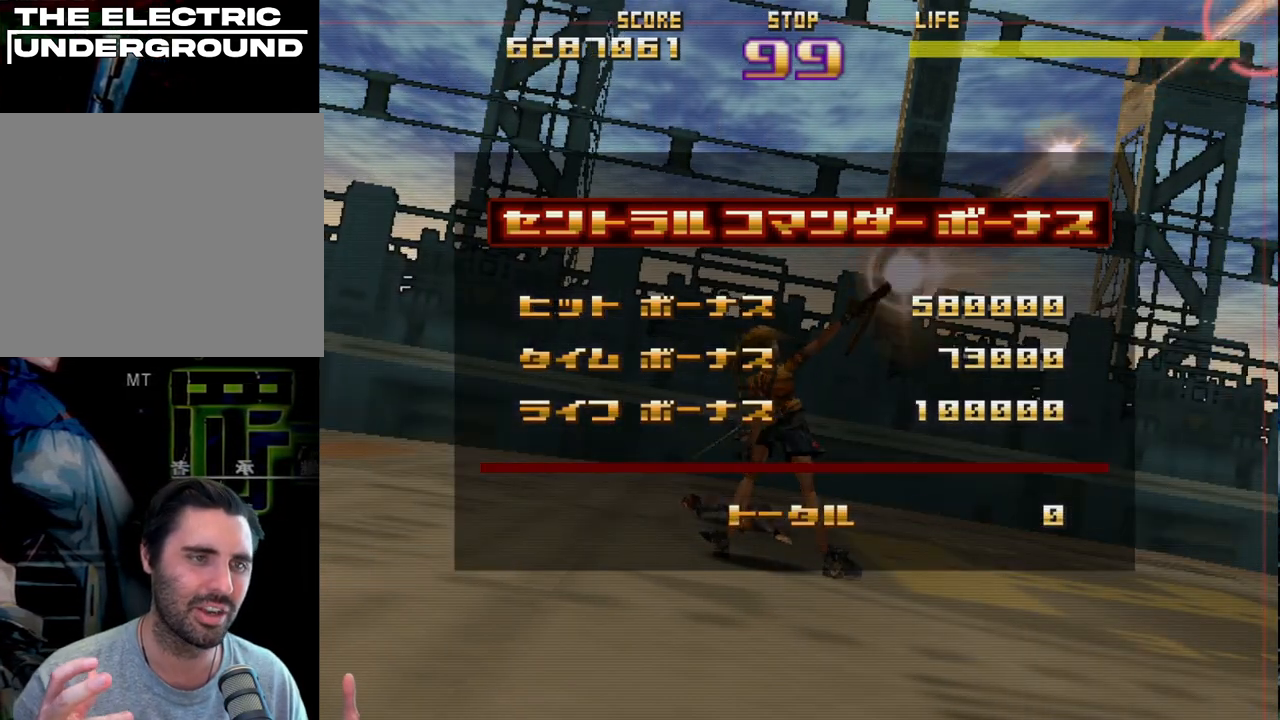
{"buttons": ["R2"], "left_stick": "center", "events": [[267, "R2", "up"], [350, "R2", "down"]]}
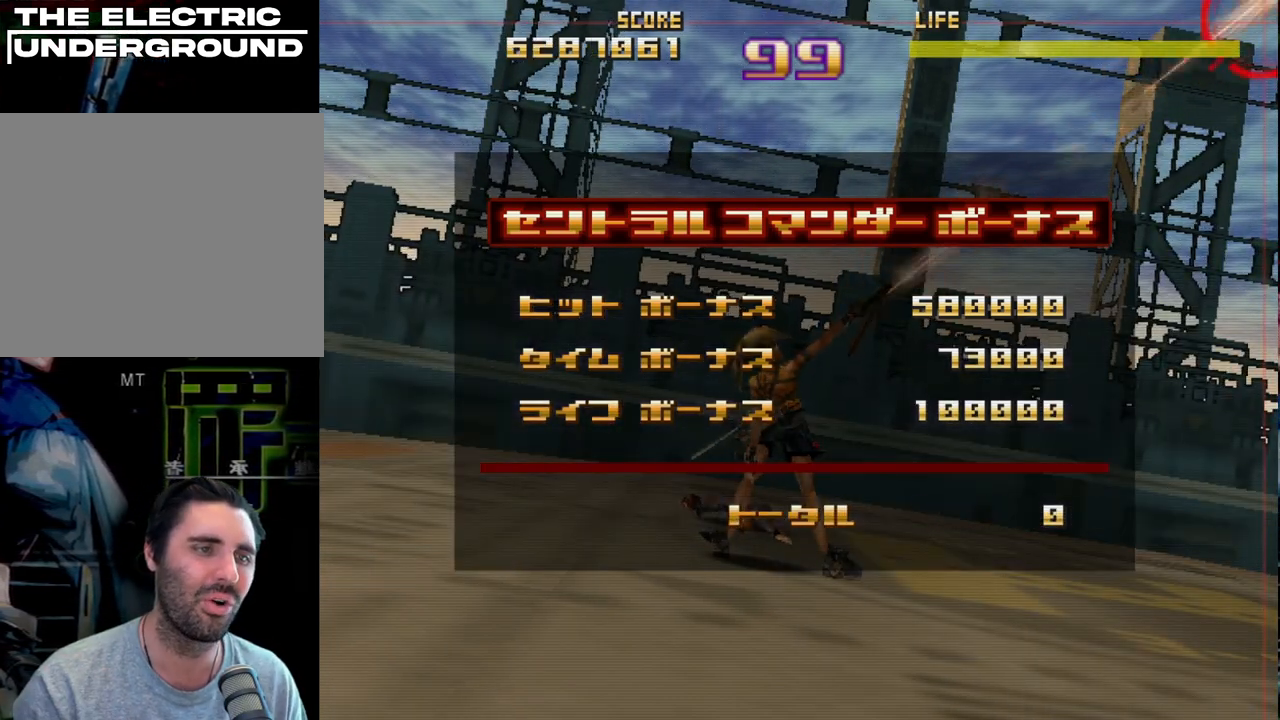
{"buttons": ["R2"], "left_stick": "center", "events": [[33, "R2", "up"], [233, "R2", "down"]]}
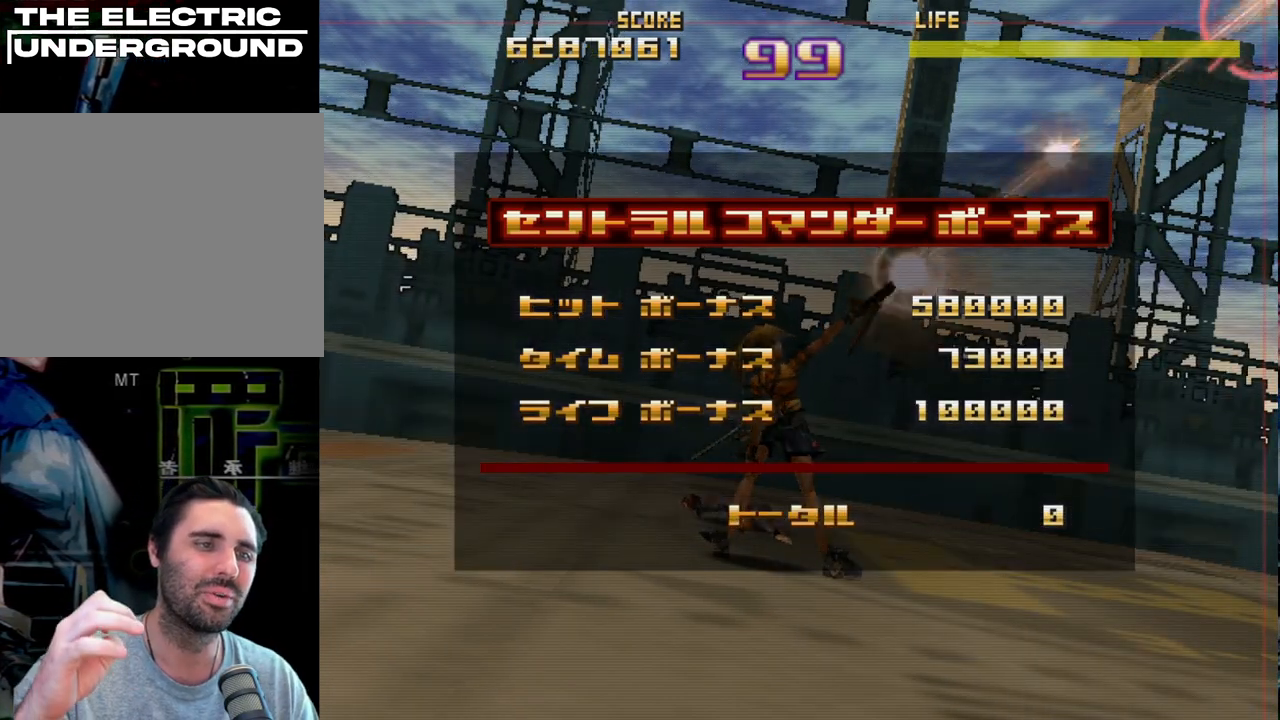
{"buttons": [], "left_stick": "left", "events": [[200, "R2", "up"], [250, "left_stick", "right"], [283, "R2", "down"], [417, "R2", "up"], [417, "left_stick", "left"]]}
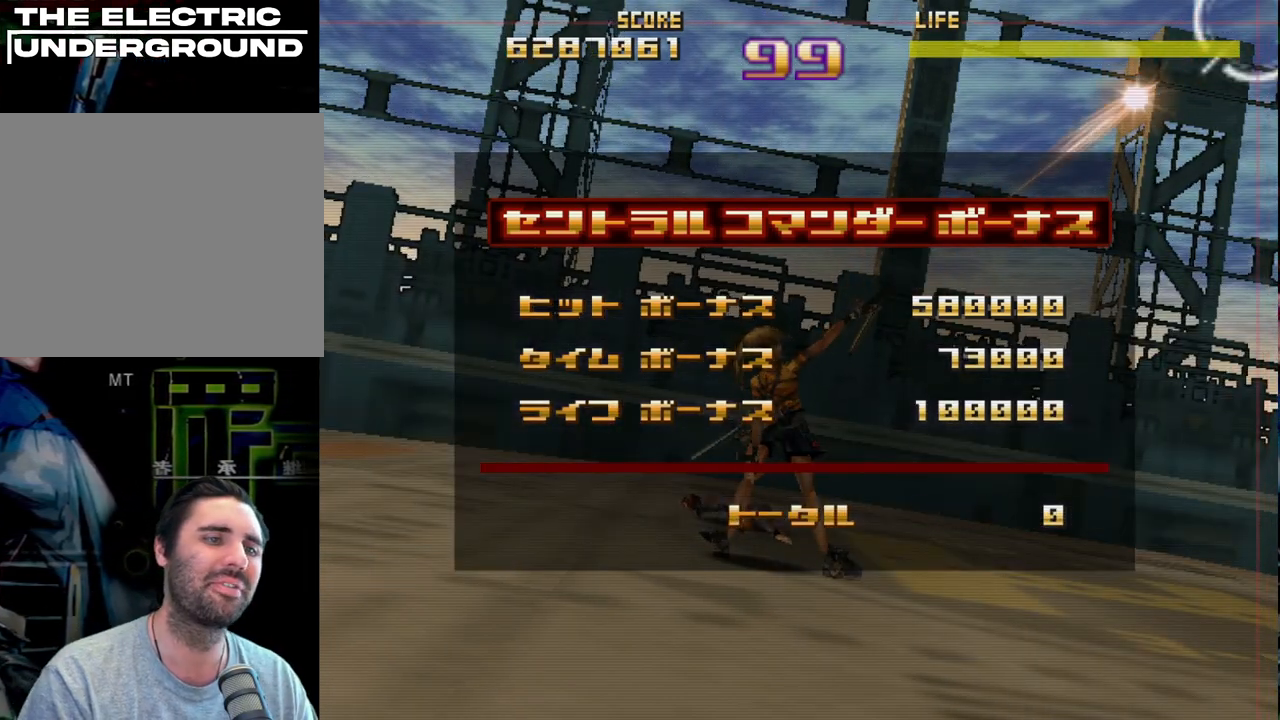
{"buttons": ["R2"], "left_stick": "center", "events": [[67, "R2", "down"], [67, "left_stick", "center"]]}
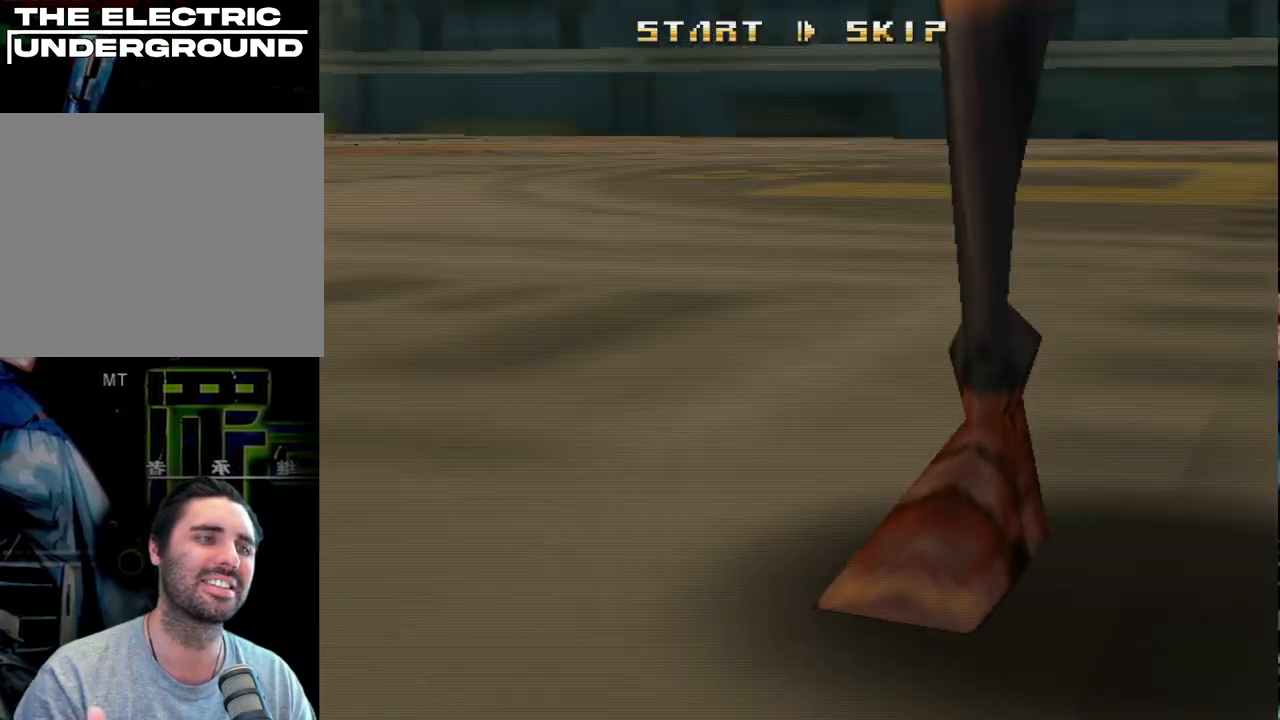
{"buttons": ["R2"], "left_stick": "center", "events": [[50, "R2", "up"], [167, "START", "down"], [267, "START", "up"], [467, "R2", "down"]]}
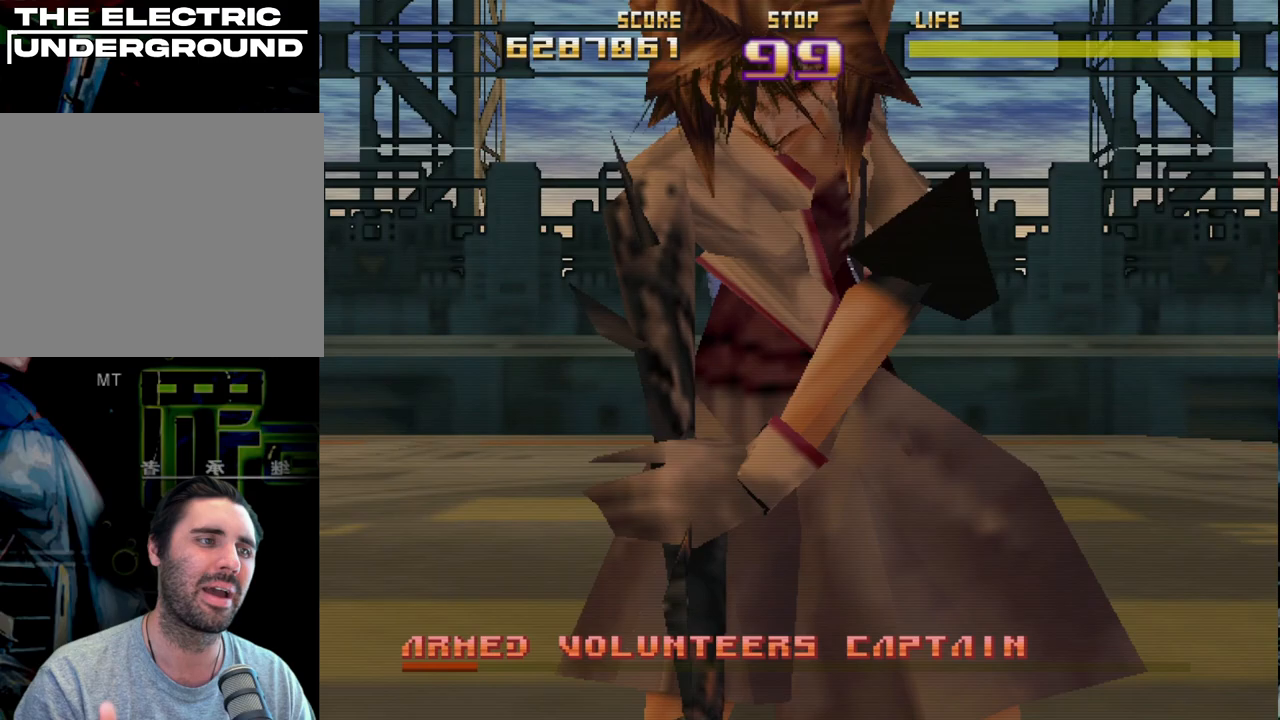
{"buttons": ["R2"], "left_stick": "center", "events": [[200, "left_stick", "down"], [350, "left_stick", "right"], [450, "left_stick", "center"]]}
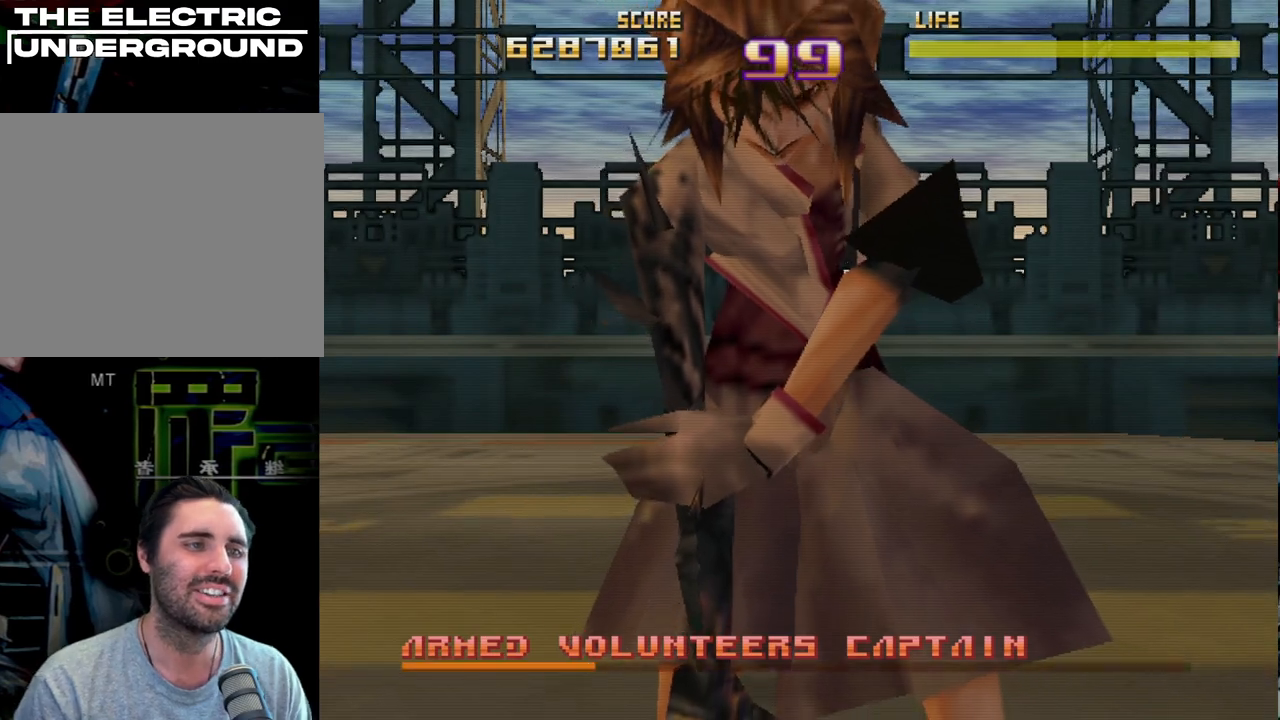
{"buttons": ["R2"], "left_stick": "center", "events": []}
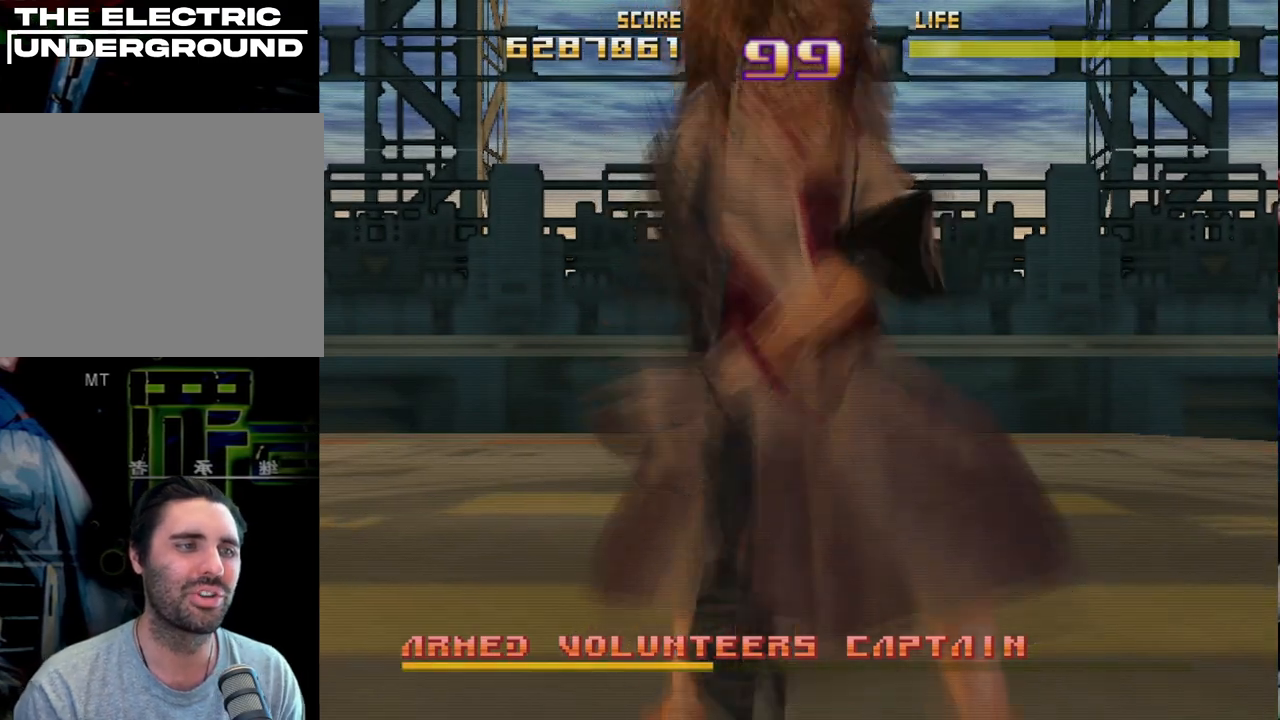
{"buttons": ["R2"], "left_stick": "center", "events": []}
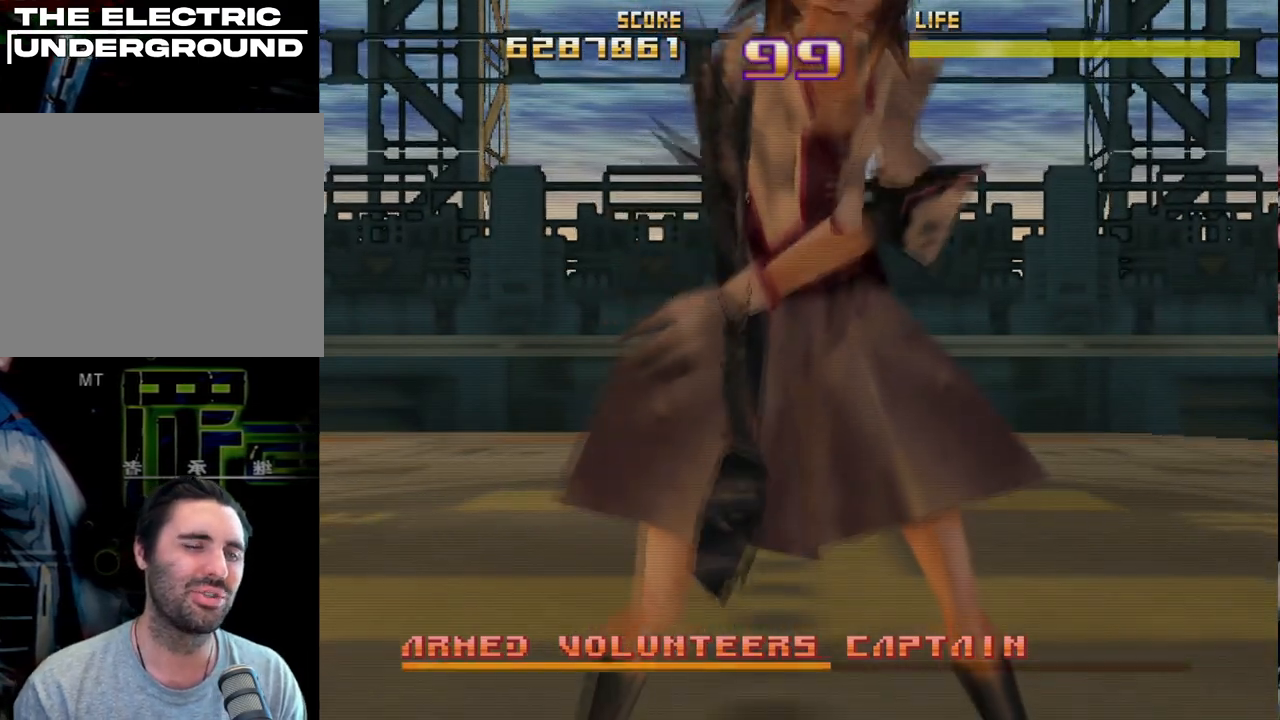
{"buttons": ["R2"], "left_stick": "center", "events": []}
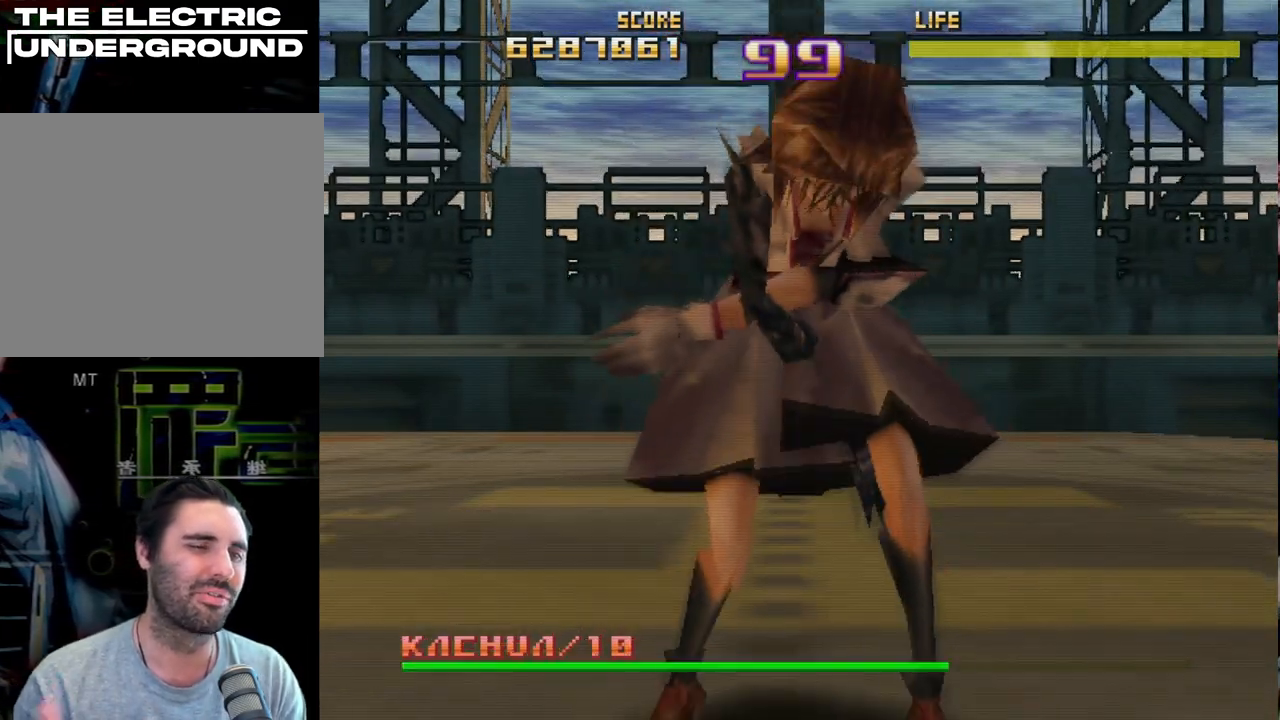
{"buttons": ["R2"], "left_stick": "center", "events": []}
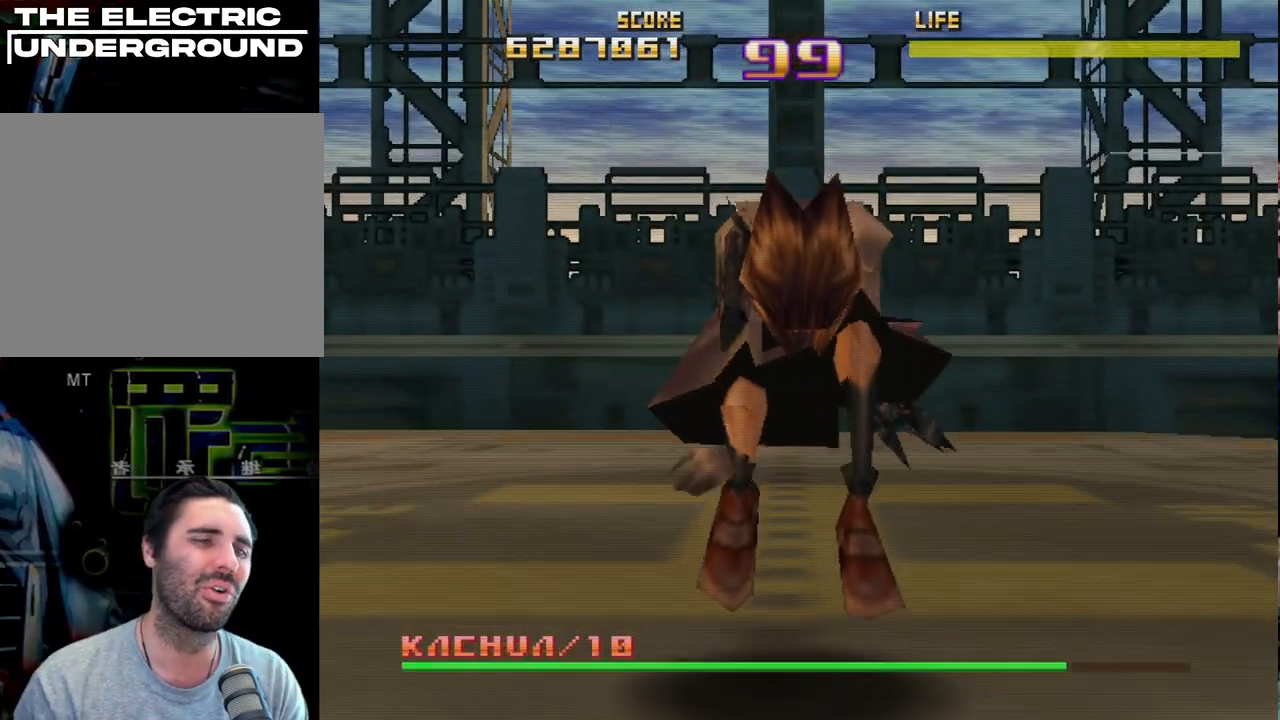
{"buttons": ["R2"], "left_stick": "center", "events": []}
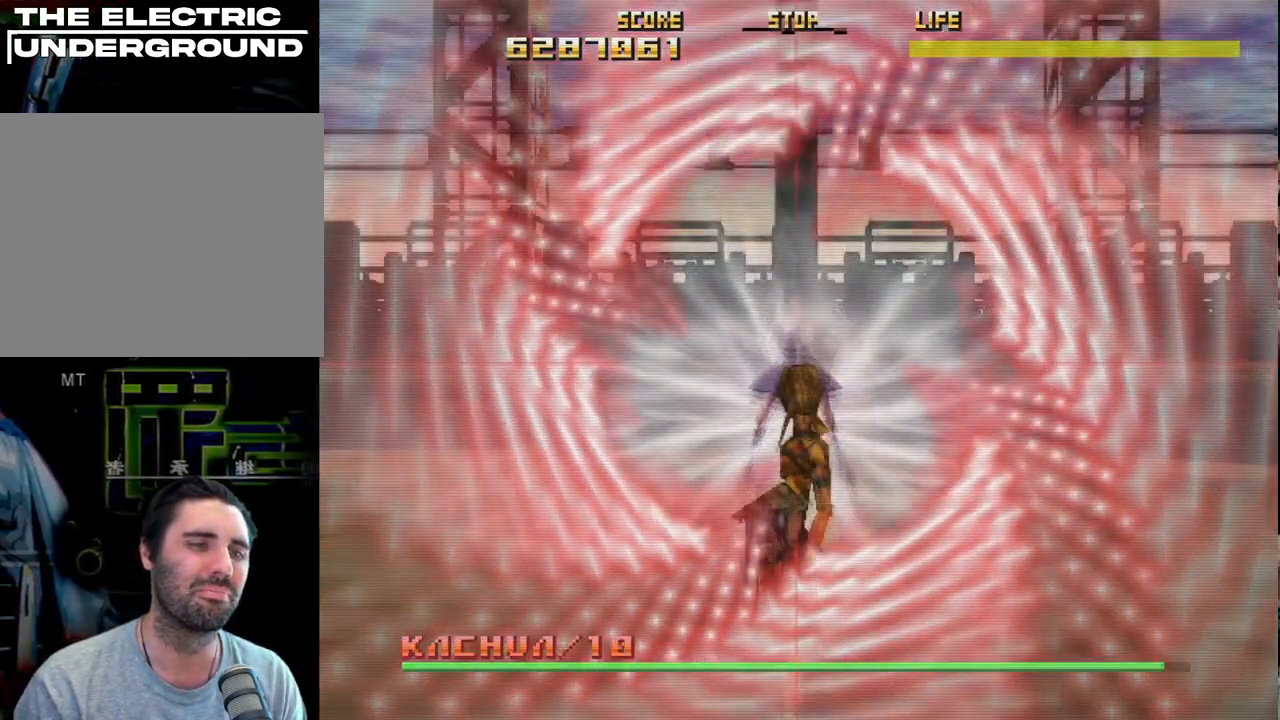
{"buttons": ["R2"], "left_stick": "up", "events": [[50, "left_stick", "left"], [100, "left_stick", "up-left"], [233, "left_stick", "up"]]}
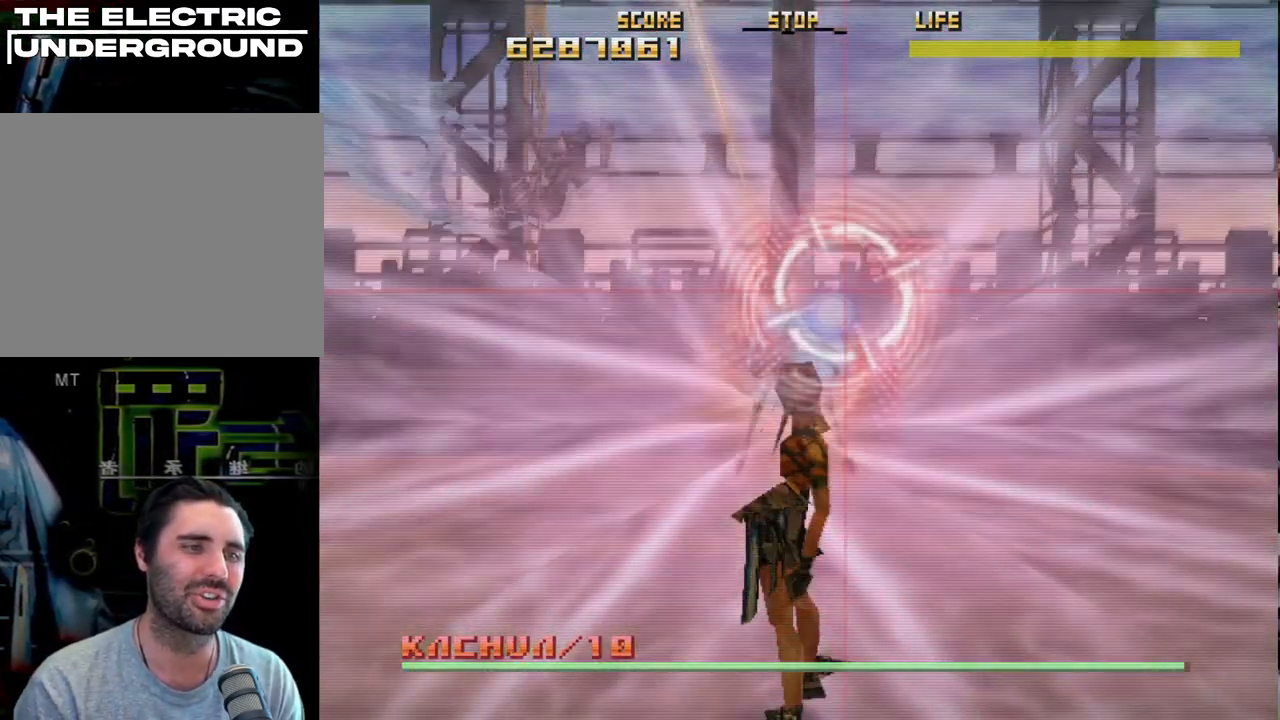
{"buttons": ["SQUARE", "R2"], "left_stick": "left", "events": [[50, "left_stick", "up-left"], [167, "left_stick", "left"], [317, "SQUARE", "down"]]}
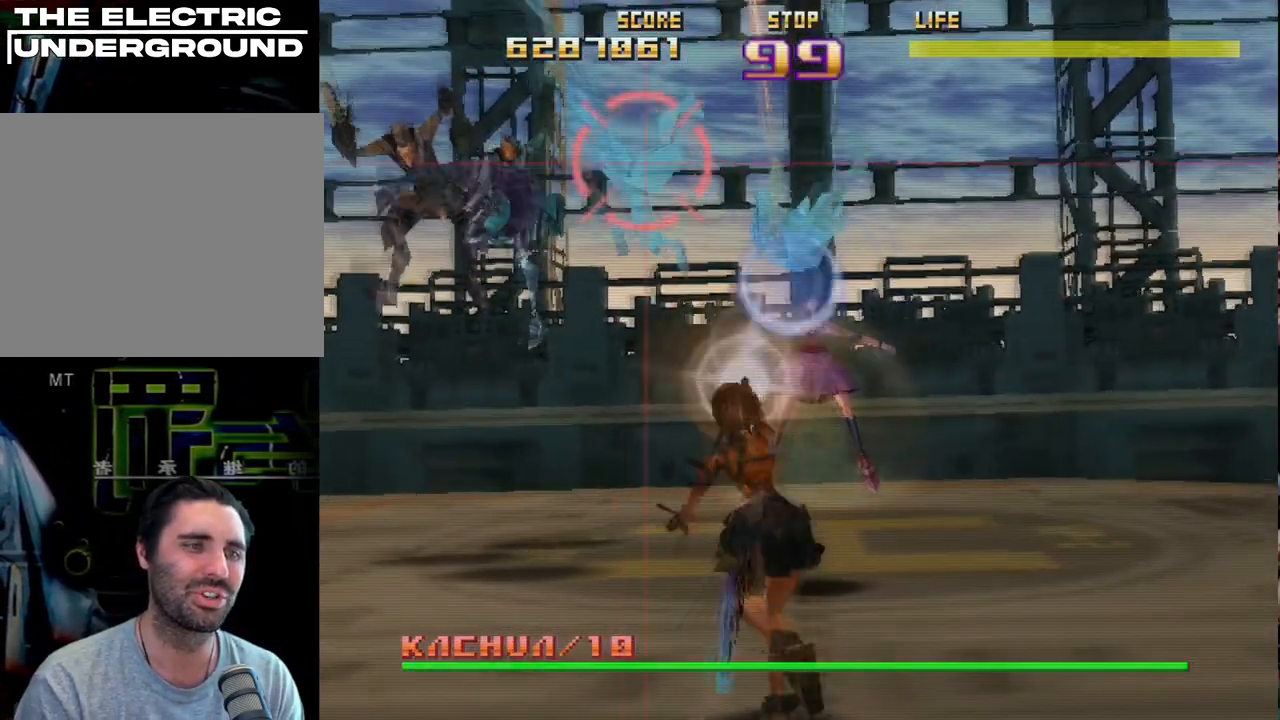
{"buttons": ["CIRCLE", "R2"], "left_stick": "right", "events": [[233, "SQUARE", "up"], [267, "left_stick", "up-right"], [383, "CIRCLE", "down"], [400, "left_stick", "right"]]}
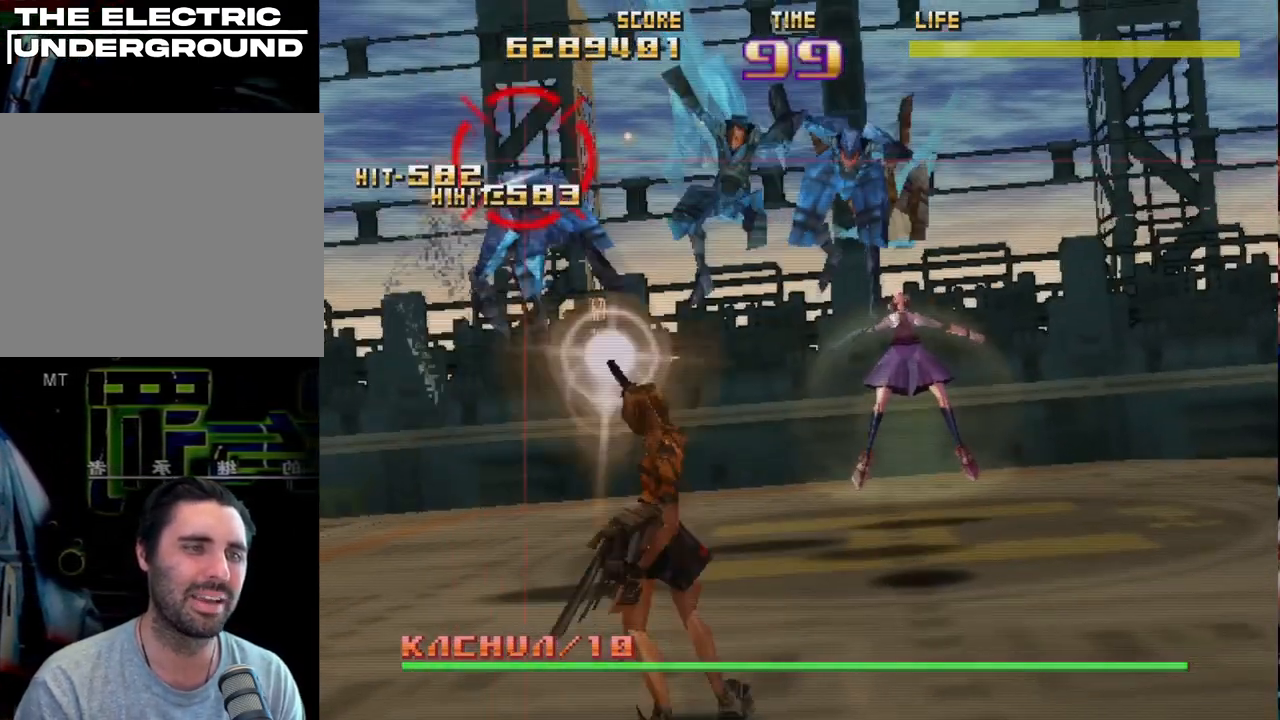
{"buttons": ["SQUARE", "R2"], "left_stick": "left", "events": [[433, "CIRCLE", "up"], [450, "left_stick", "up-left"], [500, "SQUARE", "down"], [500, "left_stick", "left"]]}